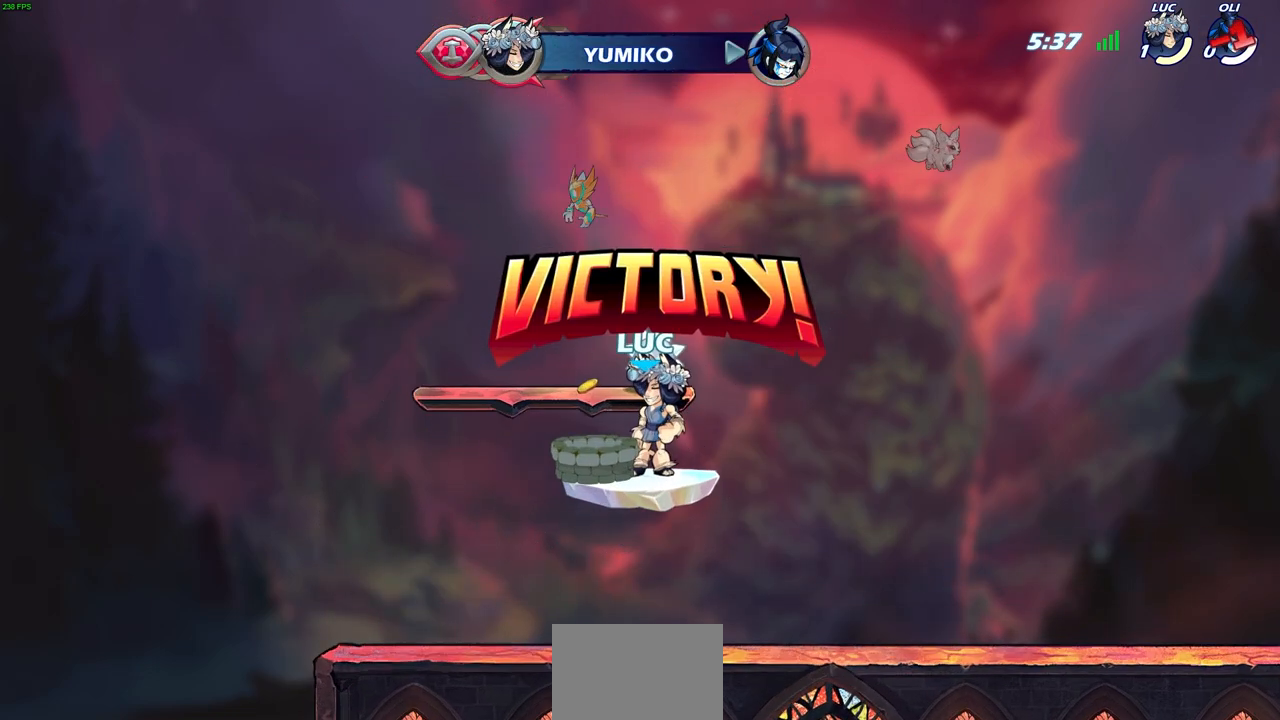
Gameplay with a controller (PlayStation layout); each line is a JSON object with the inputs held at the frame after it. "events" lists button and stick changes between this image and that frame as [ms after this image, input, new state], when the widget could be followed in between.
{"buttons": [], "left_stick": "center", "right_stick": "center", "events": []}
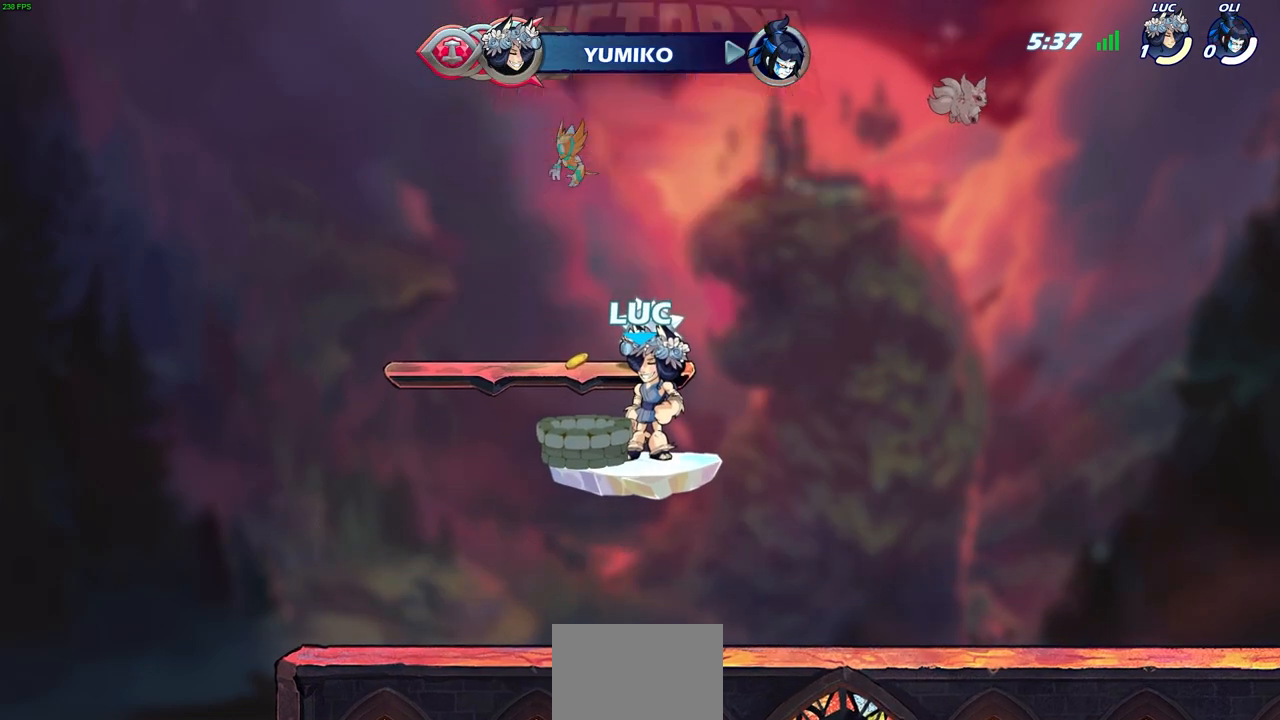
{"buttons": [], "left_stick": "center", "right_stick": "center", "events": []}
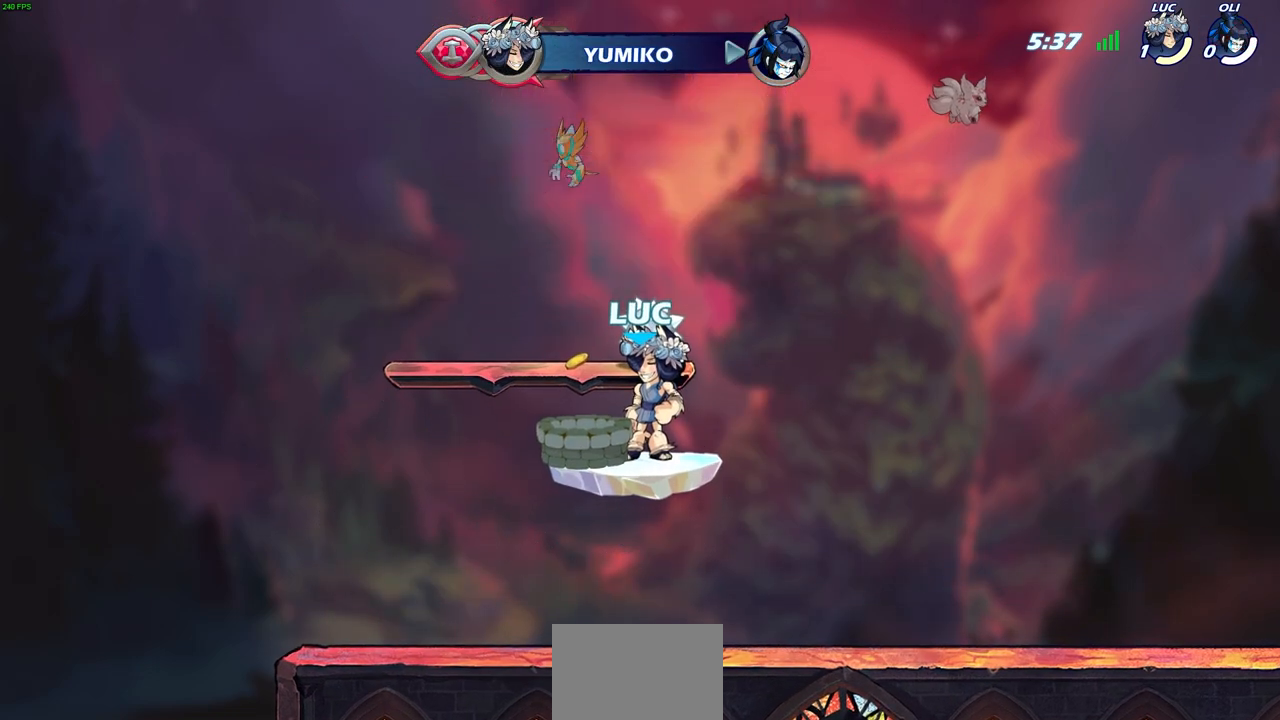
{"buttons": [], "left_stick": "center", "right_stick": "center", "events": []}
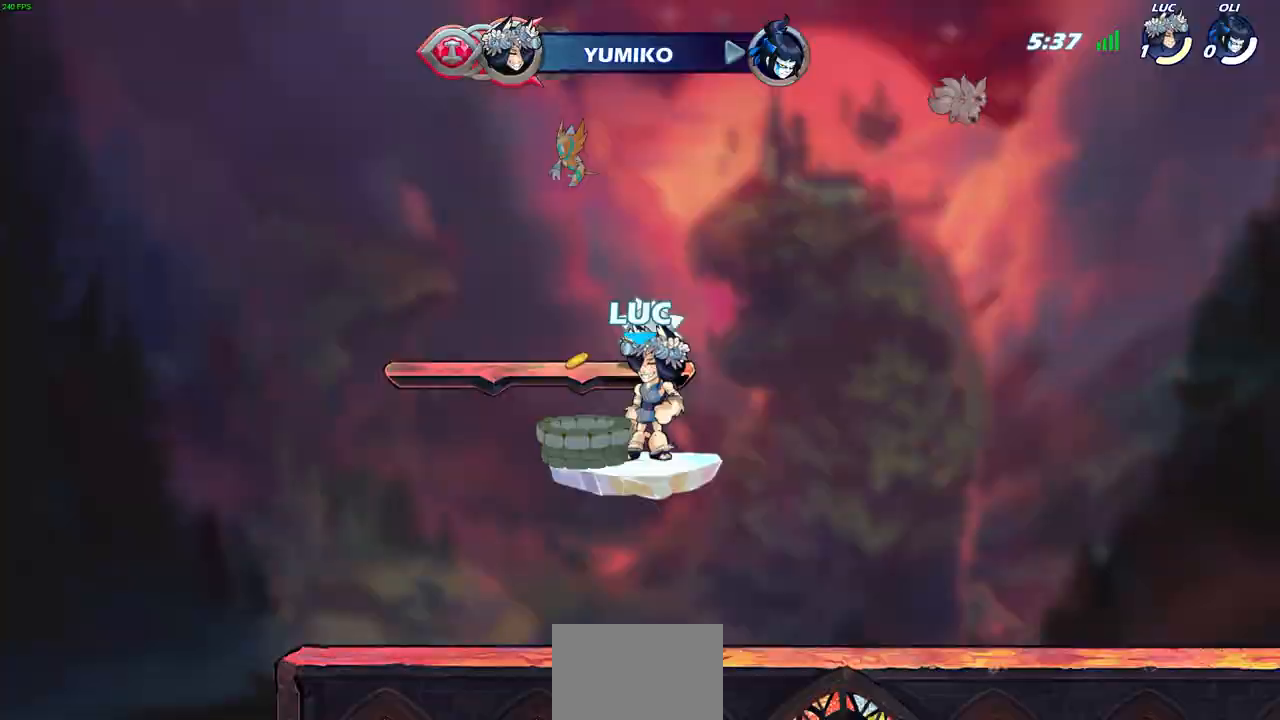
{"buttons": [], "left_stick": "center", "right_stick": "center", "events": []}
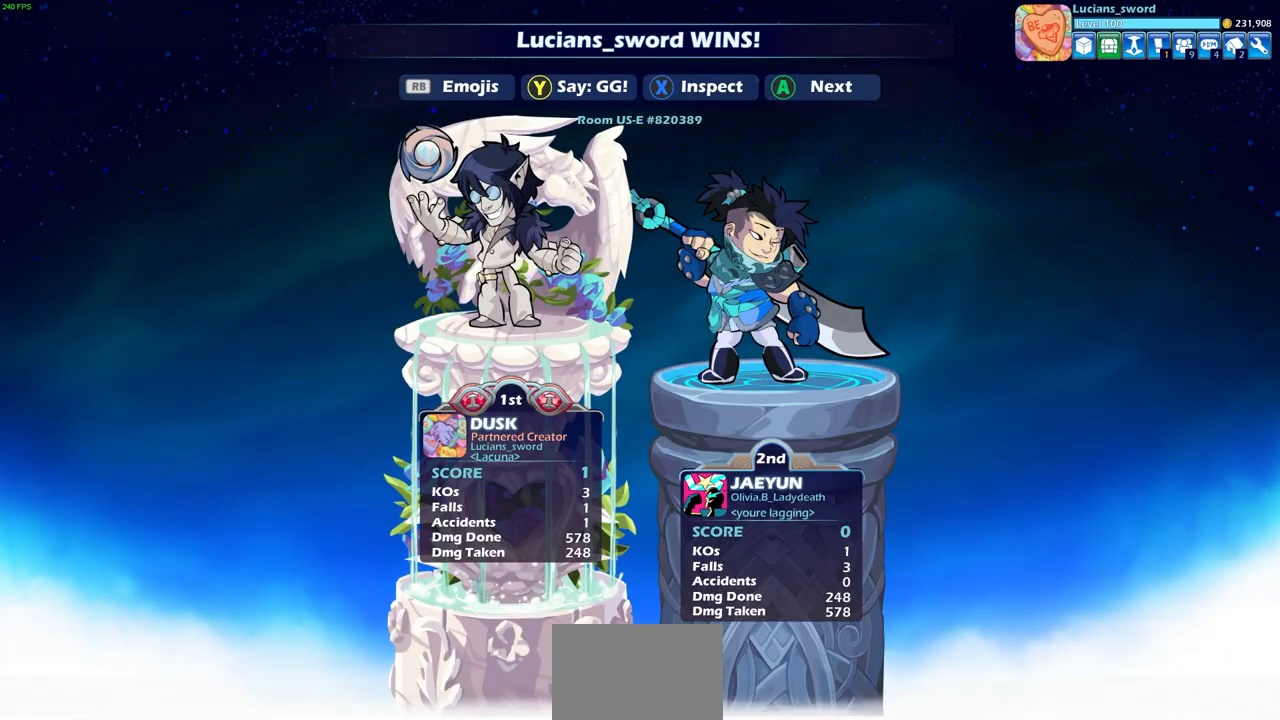
{"buttons": [], "left_stick": "center", "right_stick": "center", "events": []}
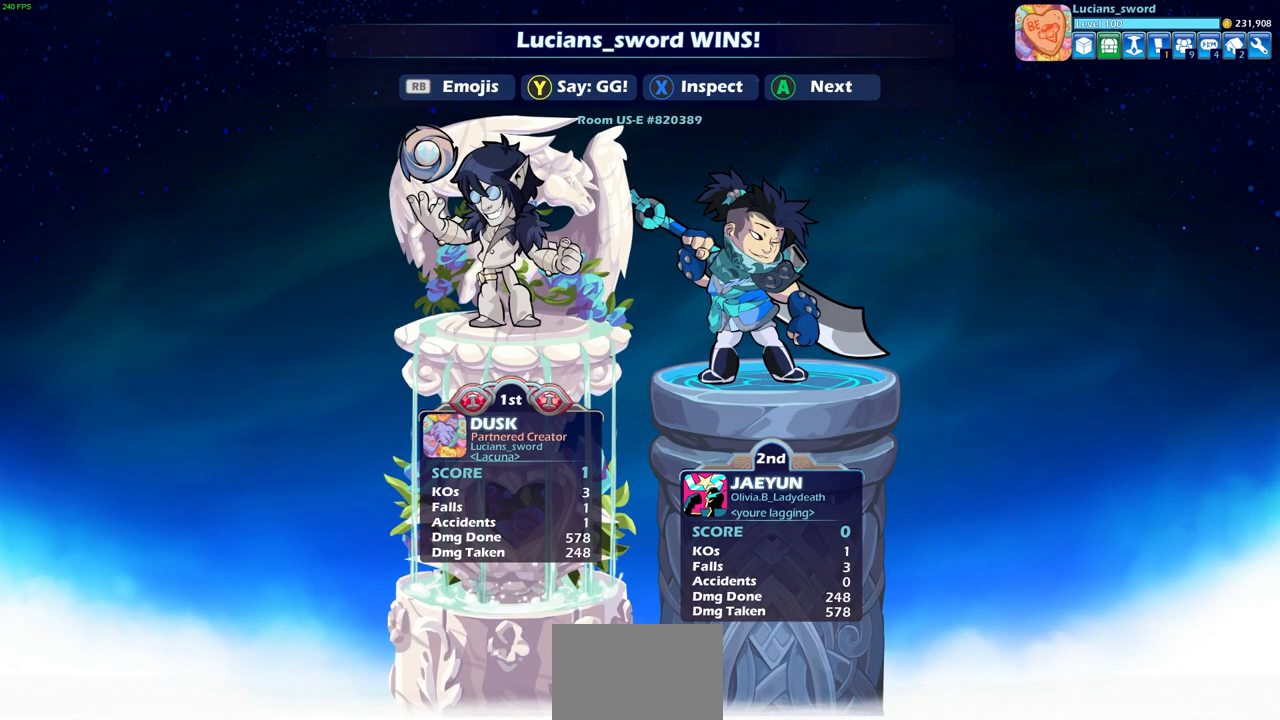
{"buttons": ["TRIANGLE"], "left_stick": "center", "right_stick": "center", "events": [[467, "TRIANGLE", "down"]]}
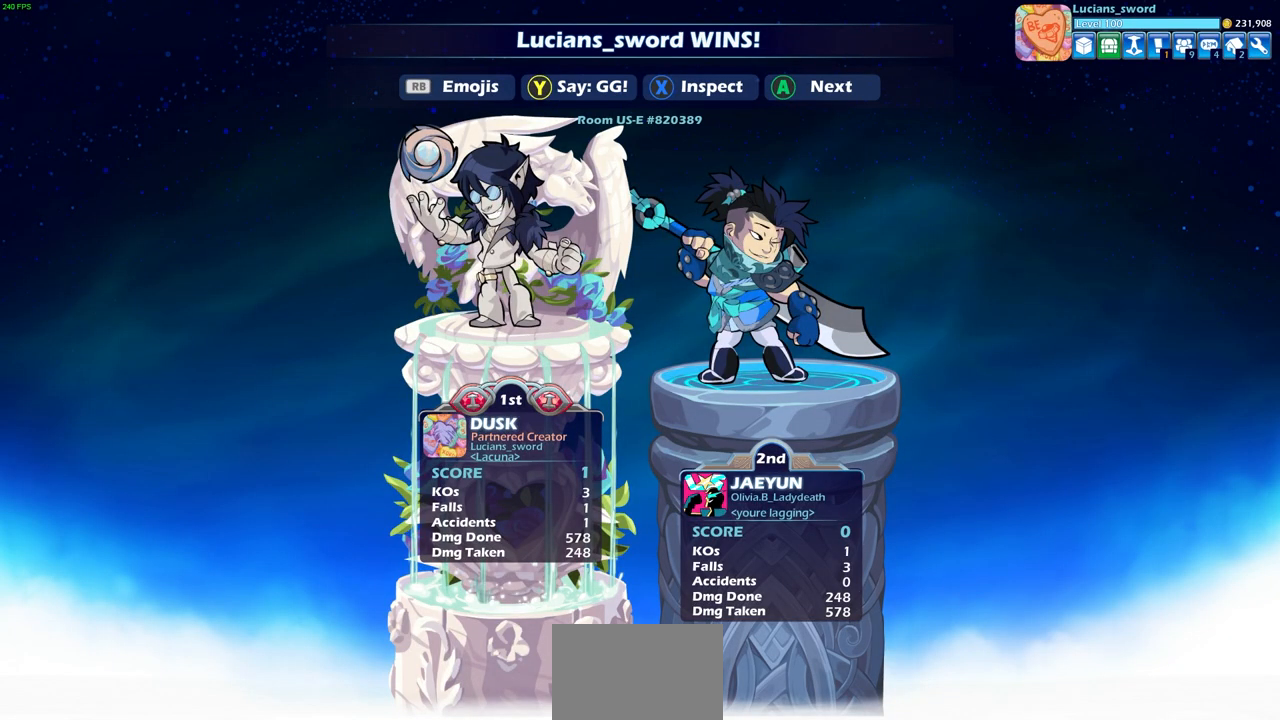
{"buttons": [], "left_stick": "center", "right_stick": "center", "events": [[67, "TRIANGLE", "up"], [183, "TRIANGLE", "down"], [283, "TRIANGLE", "up"], [383, "TRIANGLE", "down"], [450, "TRIANGLE", "up"]]}
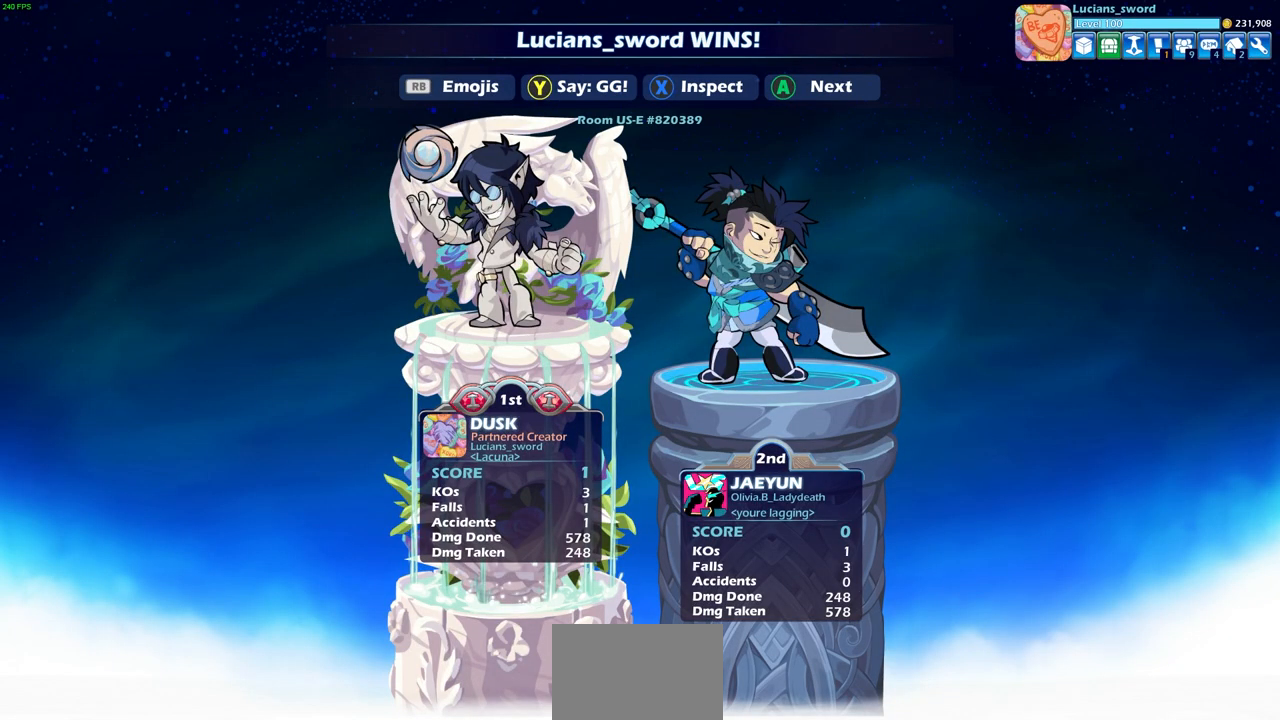
{"buttons": [], "left_stick": "center", "right_stick": "center", "events": [[67, "TRIANGLE", "down"], [133, "TRIANGLE", "up"], [250, "TRIANGLE", "down"], [333, "TRIANGLE", "up"], [417, "TRIANGLE", "down"], [500, "TRIANGLE", "up"]]}
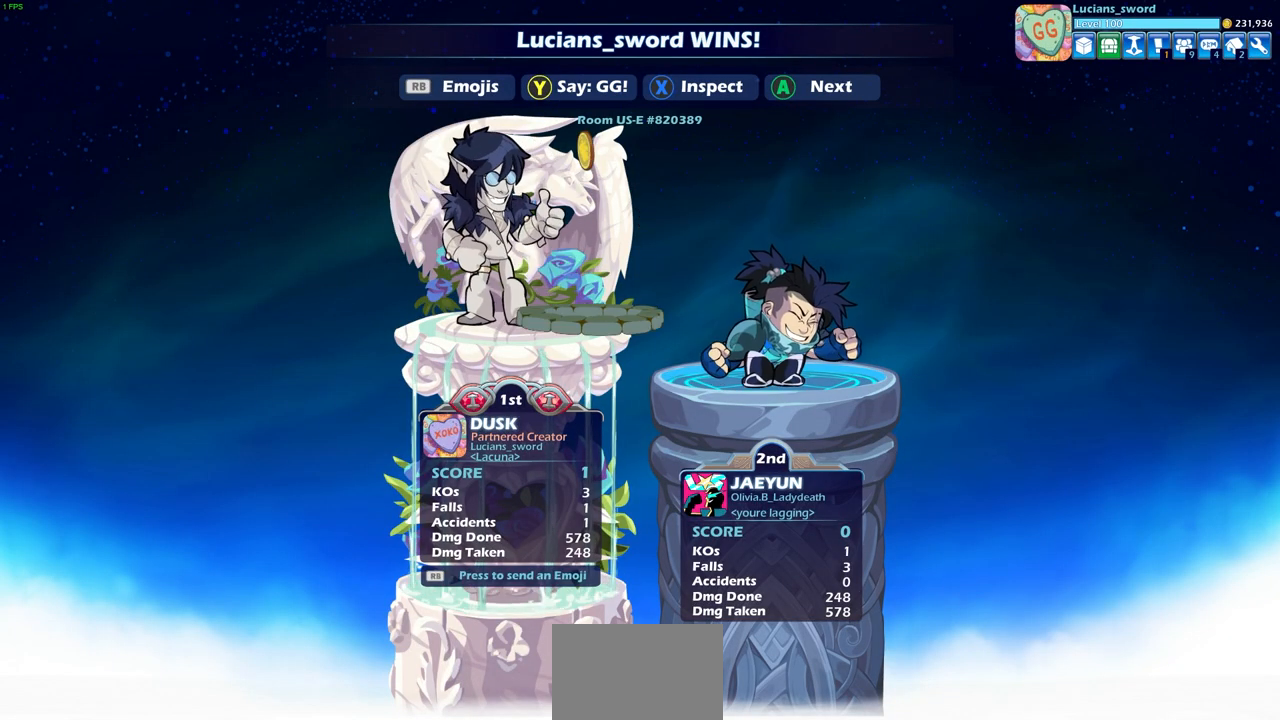
{"buttons": [], "left_stick": "center", "right_stick": "center", "events": [[300, "R1", "down"], [367, "R1", "up"], [400, "left_stick", "right"], [483, "left_stick", "center"]]}
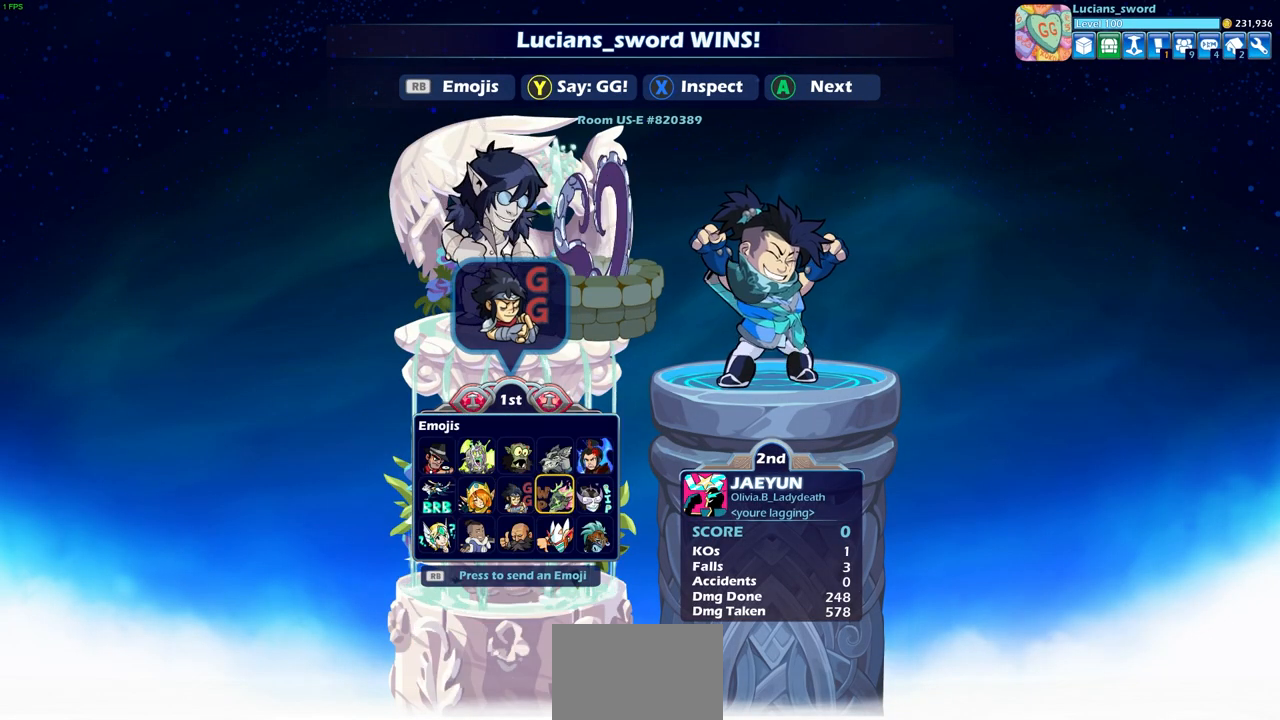
{"buttons": [], "left_stick": "center", "right_stick": "center", "events": [[50, "CROSS", "down"], [133, "CROSS", "up"]]}
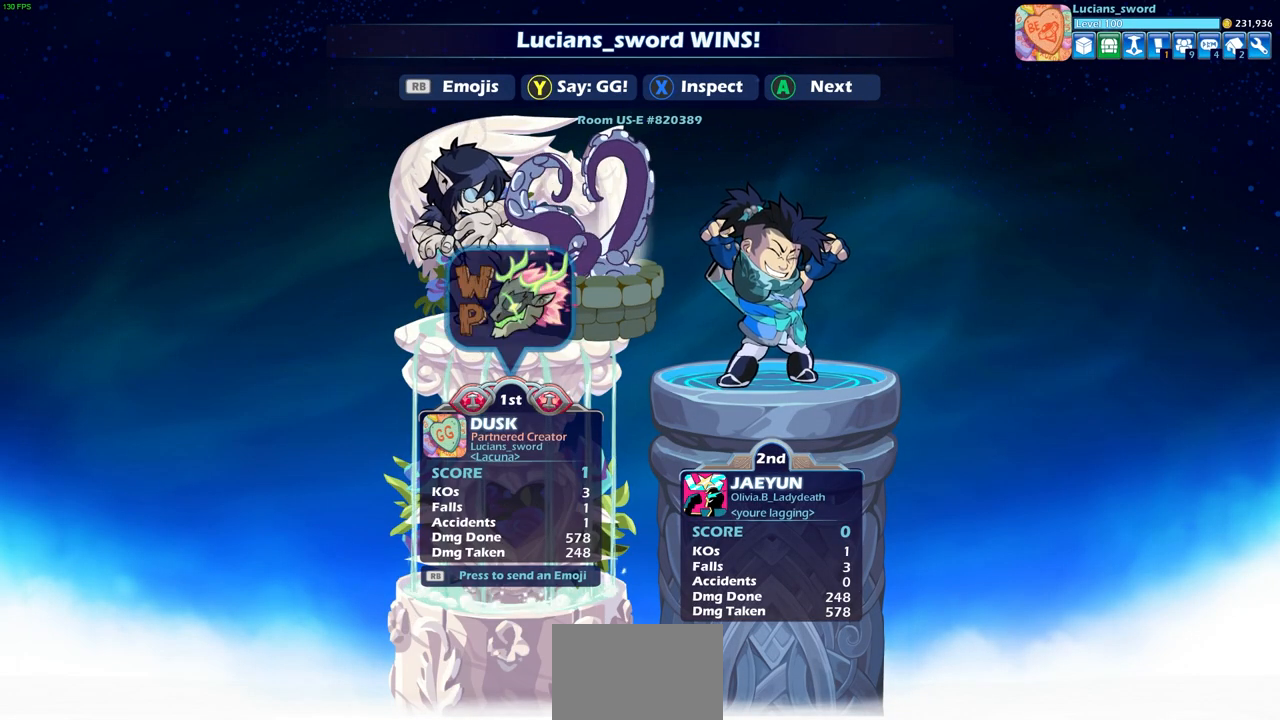
{"buttons": [], "left_stick": "center", "right_stick": "center", "events": []}
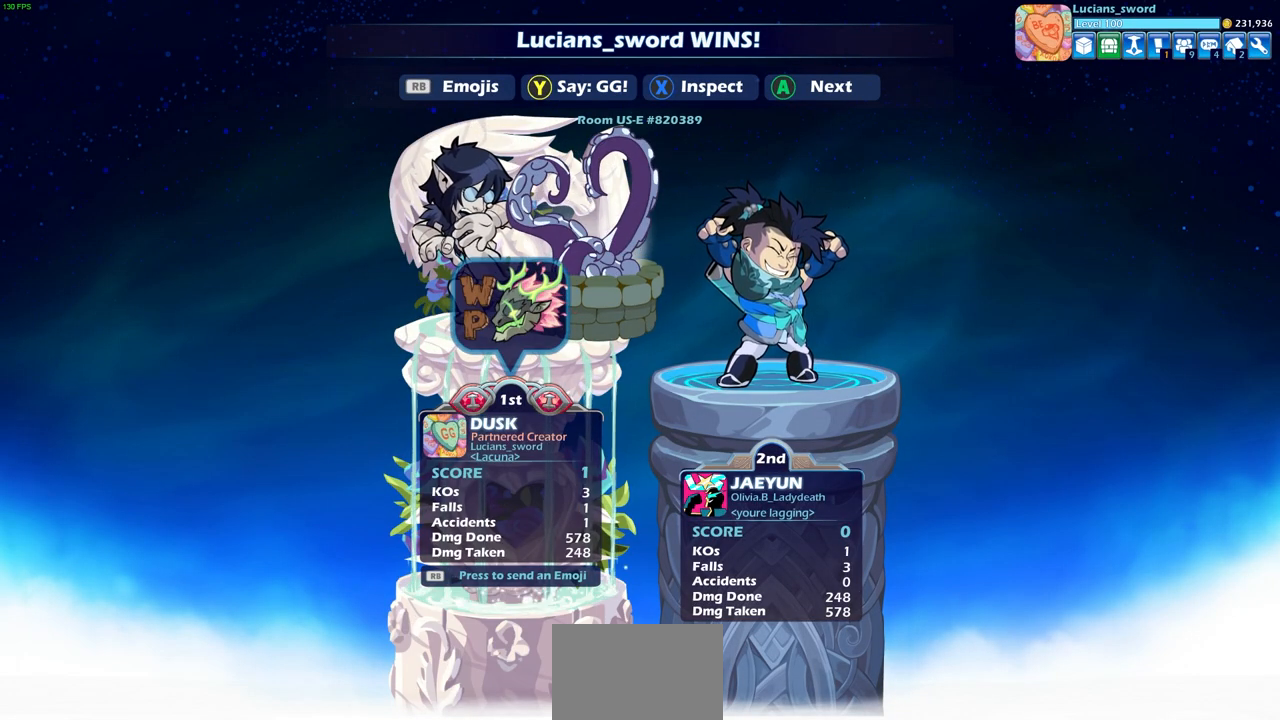
{"buttons": [], "left_stick": "center", "right_stick": "center", "events": [[267, "CROSS", "down"], [283, "CROSS", "up"]]}
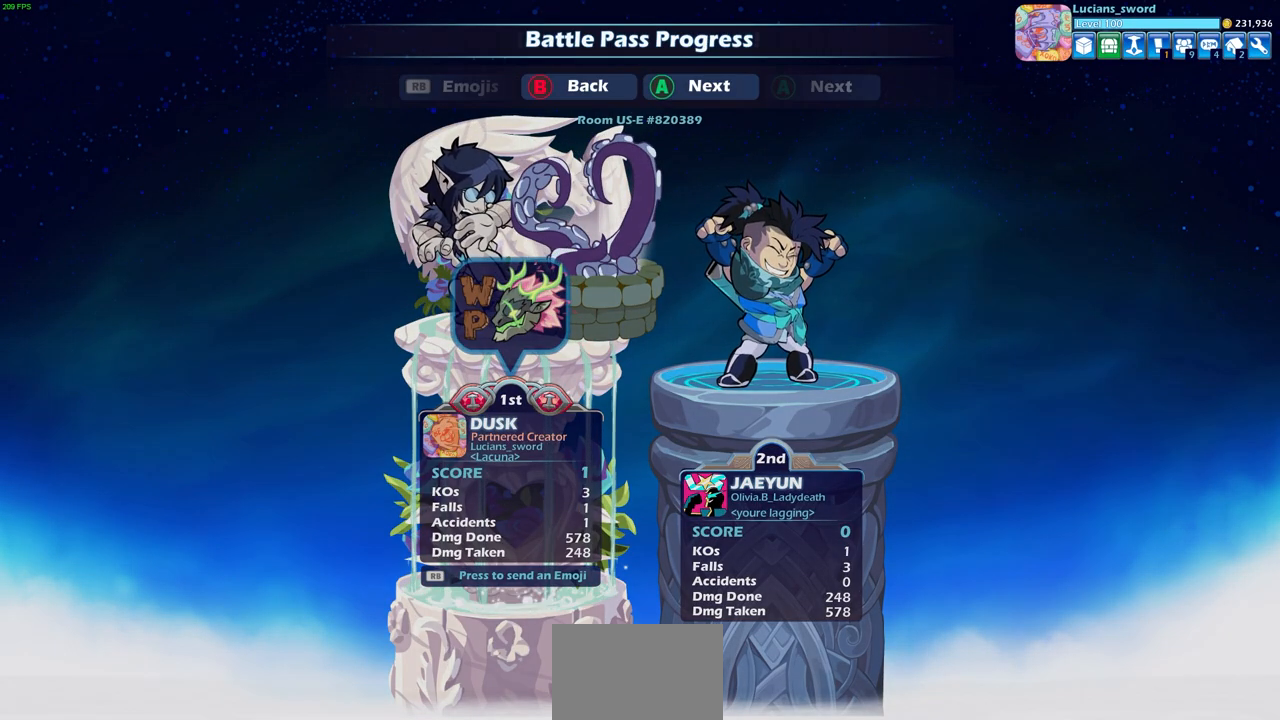
{"buttons": [], "left_stick": "center", "right_stick": "center", "events": []}
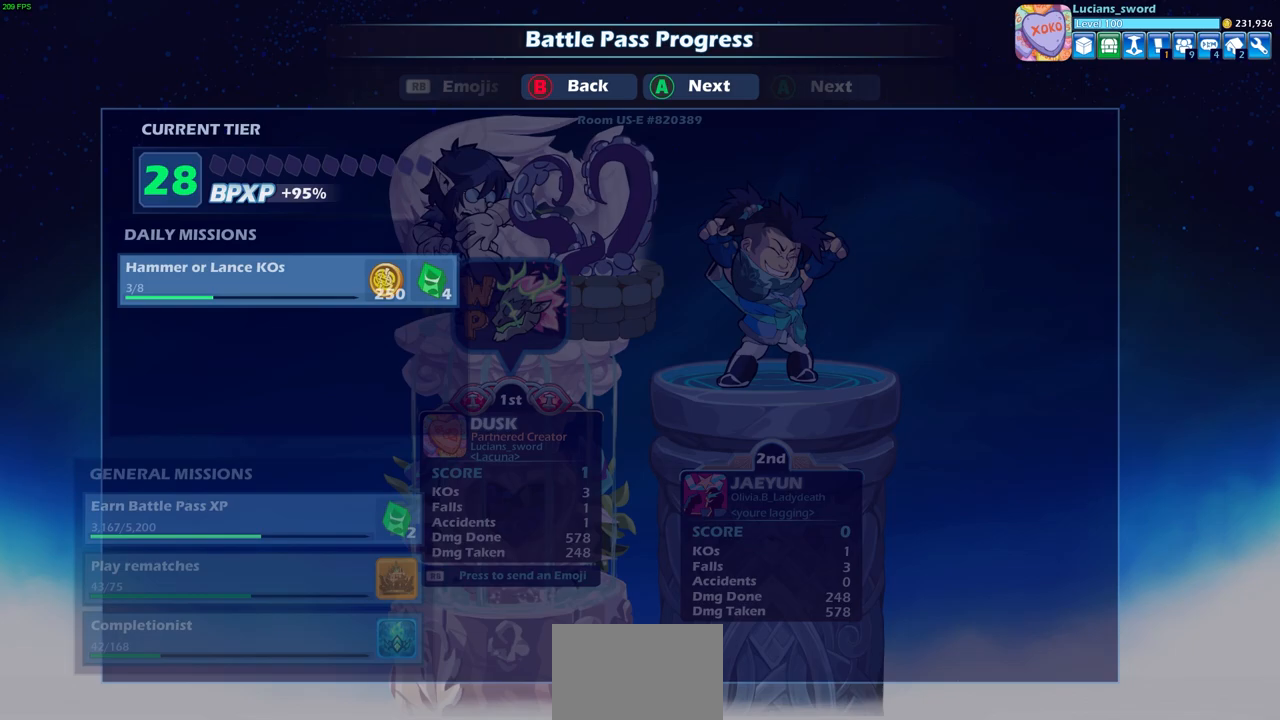
{"buttons": [], "left_stick": "center", "right_stick": "center", "events": []}
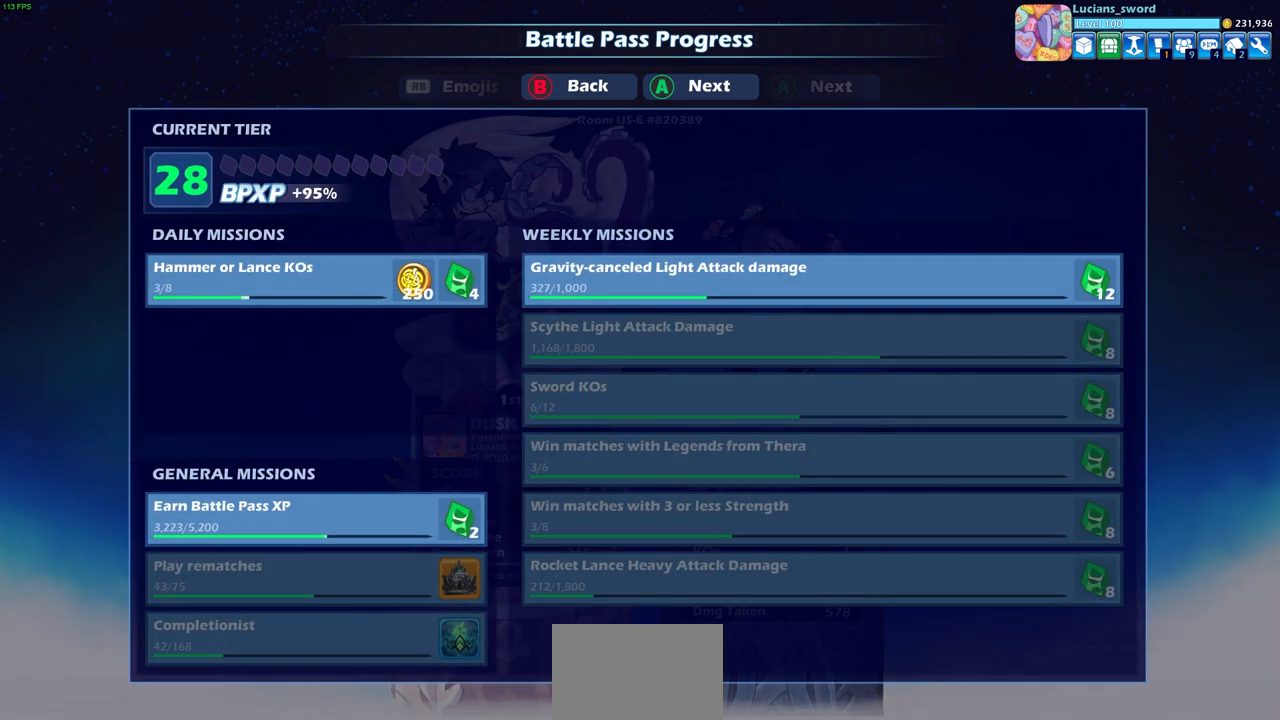
{"buttons": ["CROSS"], "left_stick": "center", "right_stick": "center", "events": [[100, "CROSS", "down"], [200, "CROSS", "up"], [433, "CROSS", "down"]]}
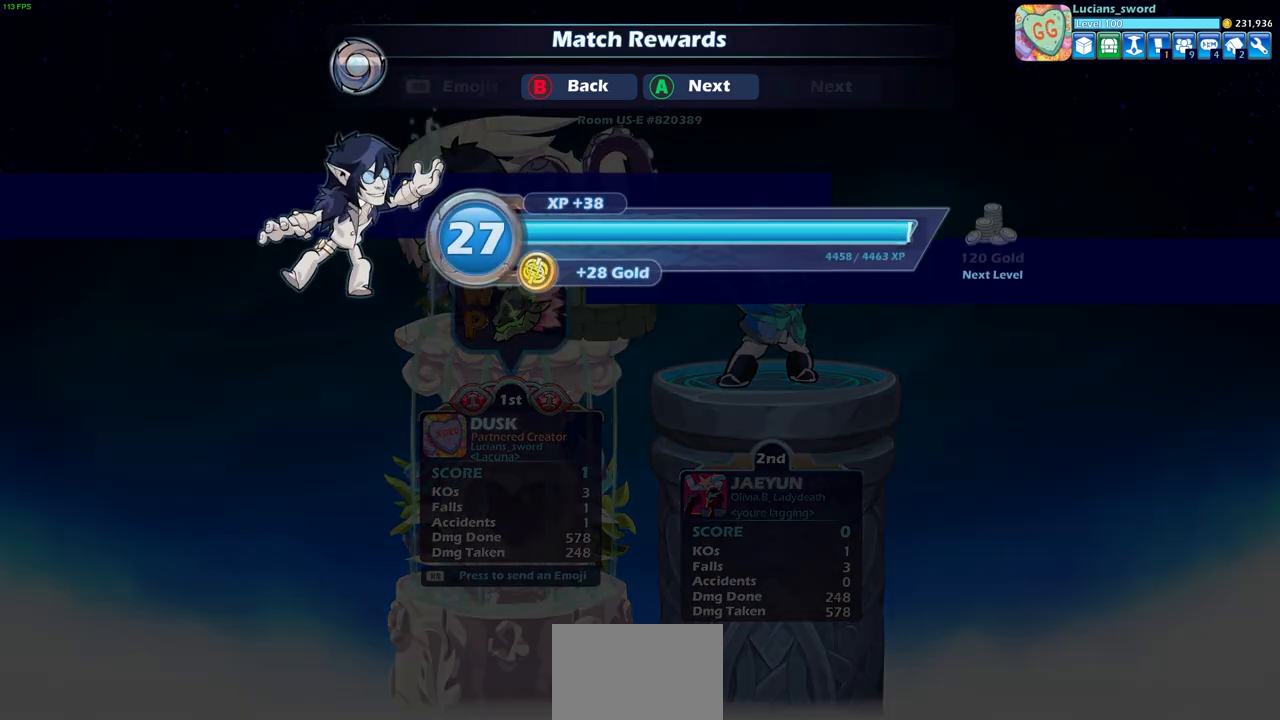
{"buttons": [], "left_stick": "center", "right_stick": "center", "events": [[33, "CROSS", "up"], [283, "CROSS", "down"], [417, "CROSS", "up"]]}
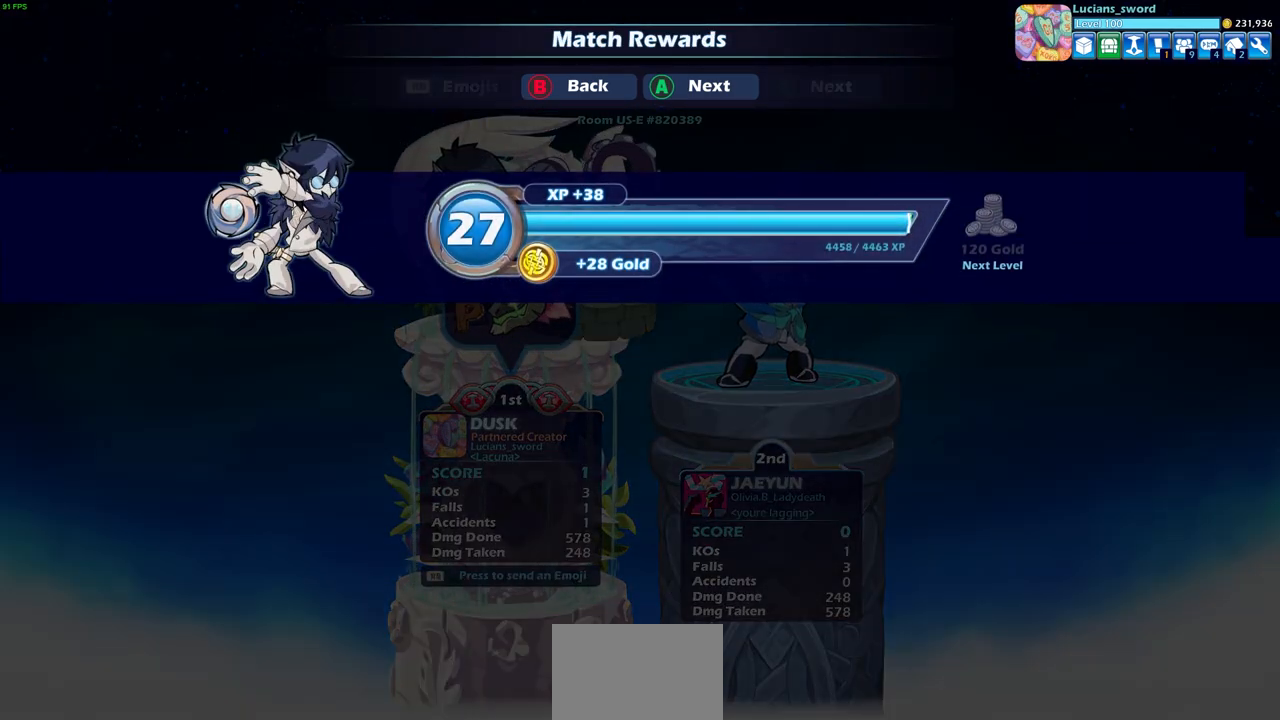
{"buttons": [], "left_stick": "center", "right_stick": "center", "events": []}
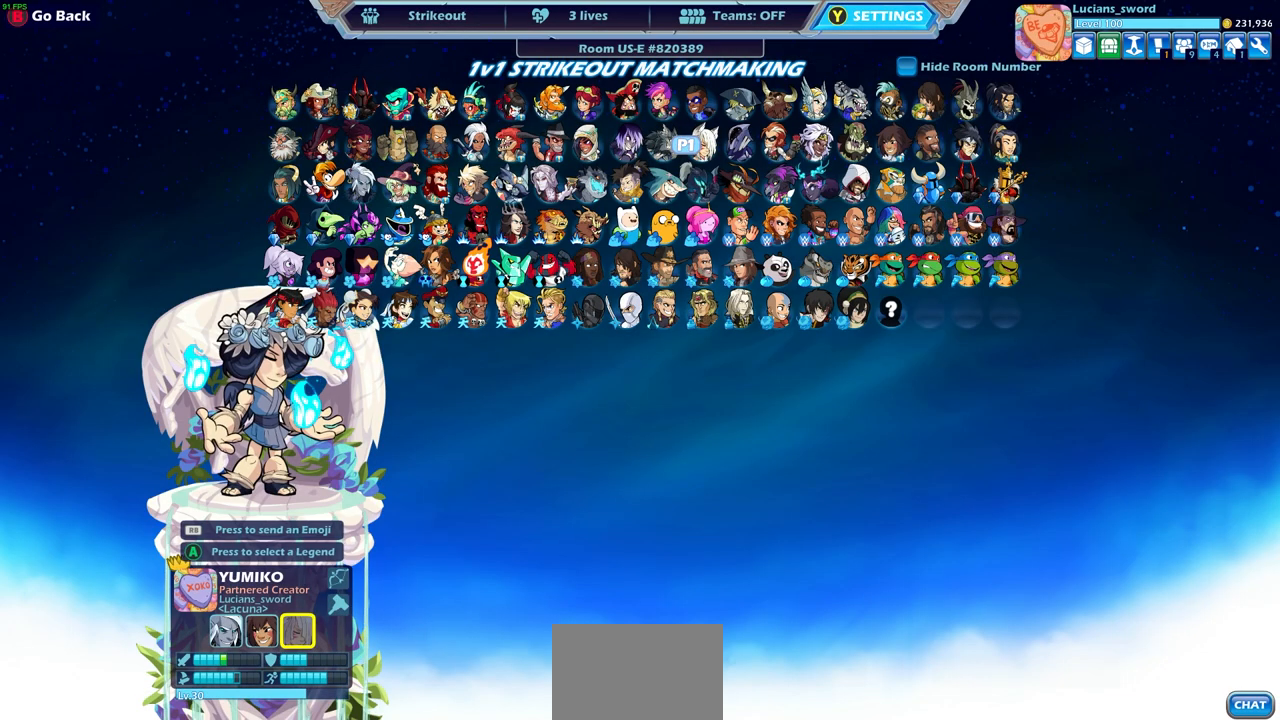
{"buttons": [], "left_stick": "center", "right_stick": "center", "events": []}
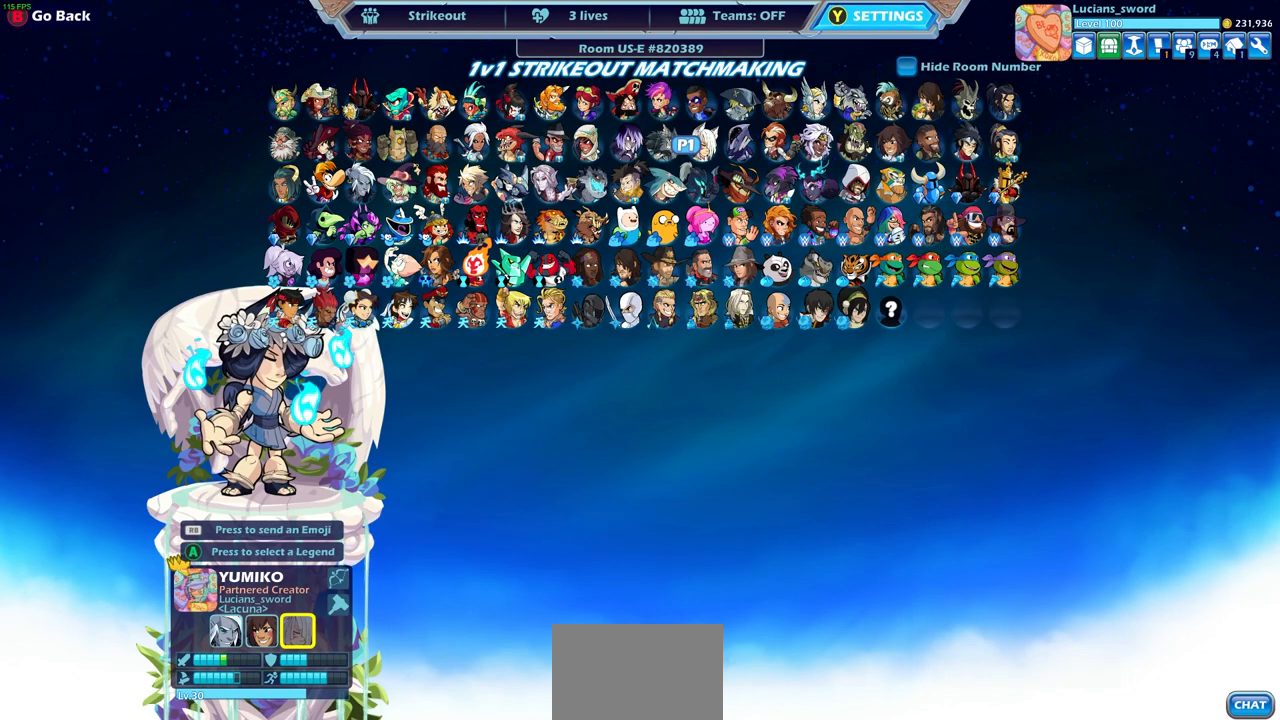
{"buttons": ["CIRCLE"], "left_stick": "center", "right_stick": "center", "events": [[150, "CIRCLE", "down"], [250, "CIRCLE", "up"], [467, "CIRCLE", "down"]]}
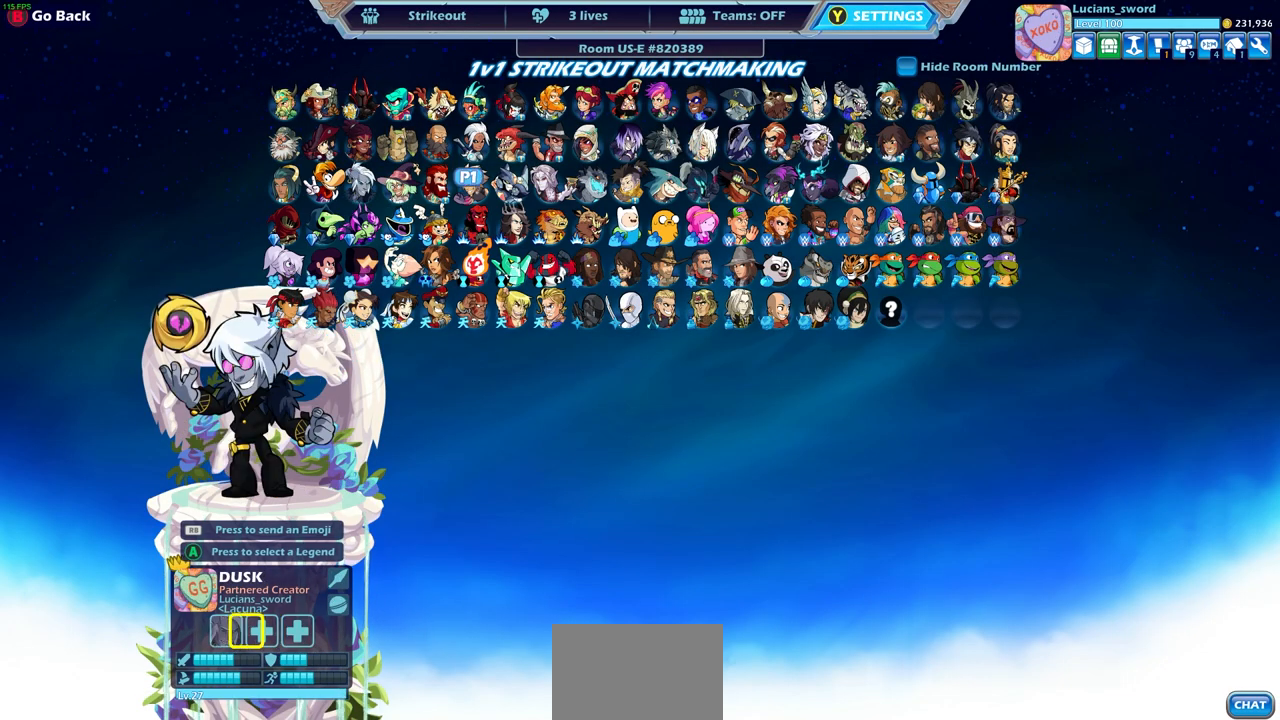
{"buttons": [], "left_stick": "center", "right_stick": "center", "events": [[50, "CIRCLE", "up"]]}
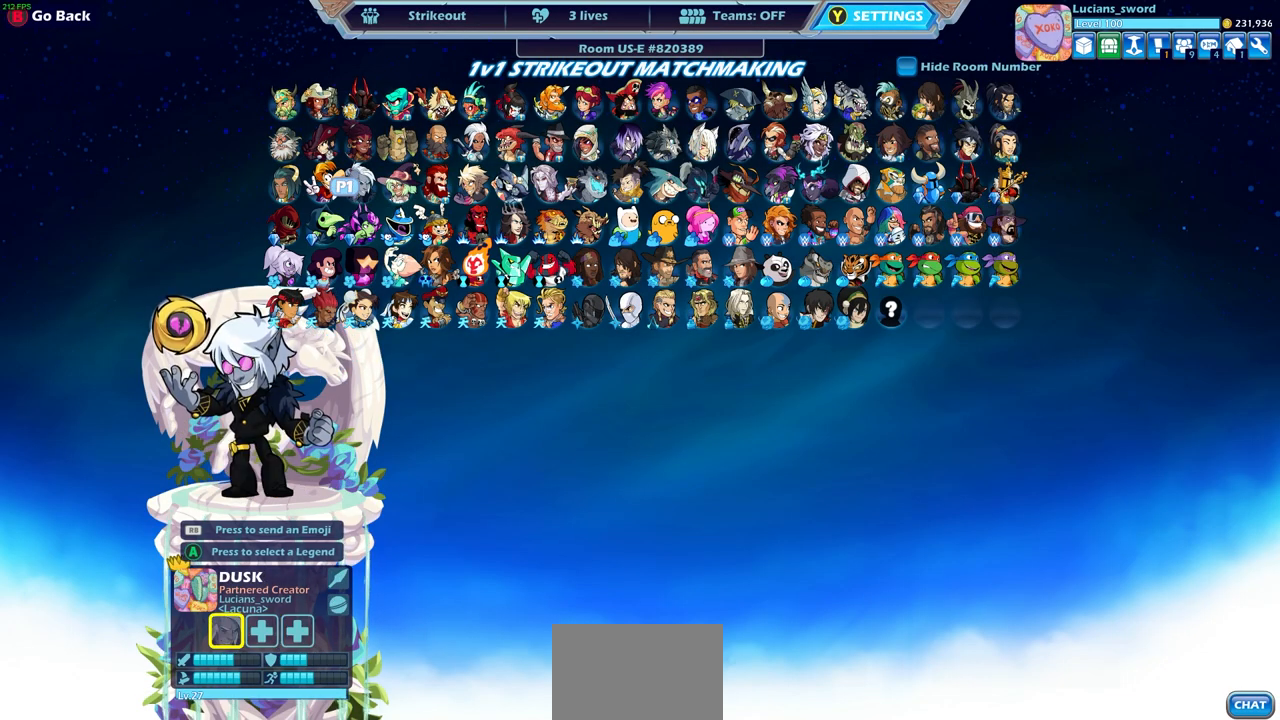
{"buttons": [], "left_stick": "center", "right_stick": "center", "events": []}
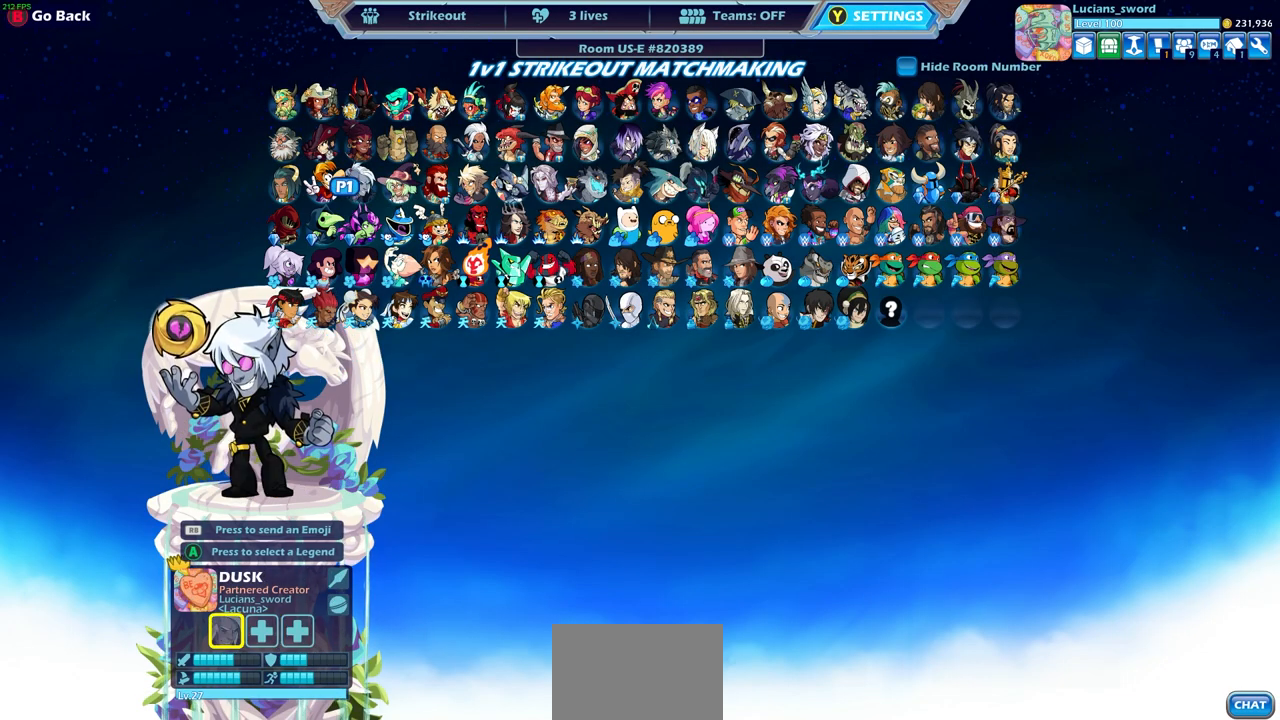
{"buttons": [], "left_stick": "center", "right_stick": "center", "events": []}
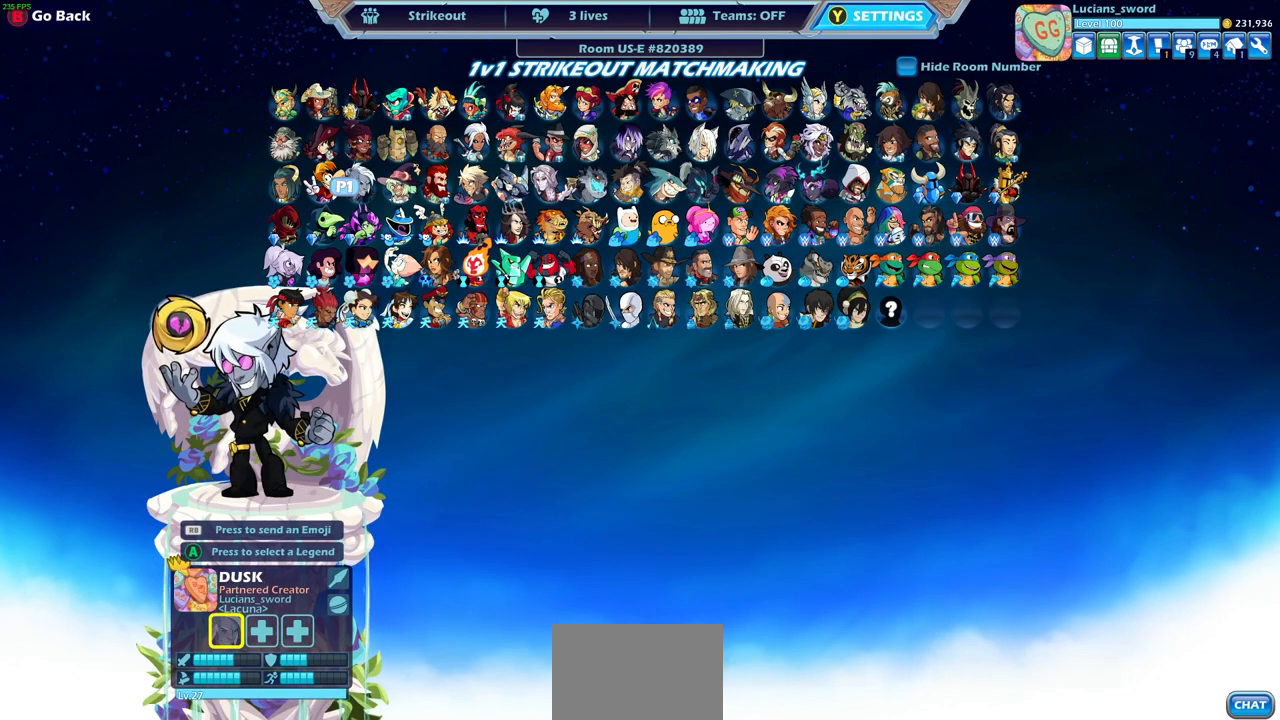
{"buttons": [], "left_stick": "right", "right_stick": "center", "events": [[433, "left_stick", "right"]]}
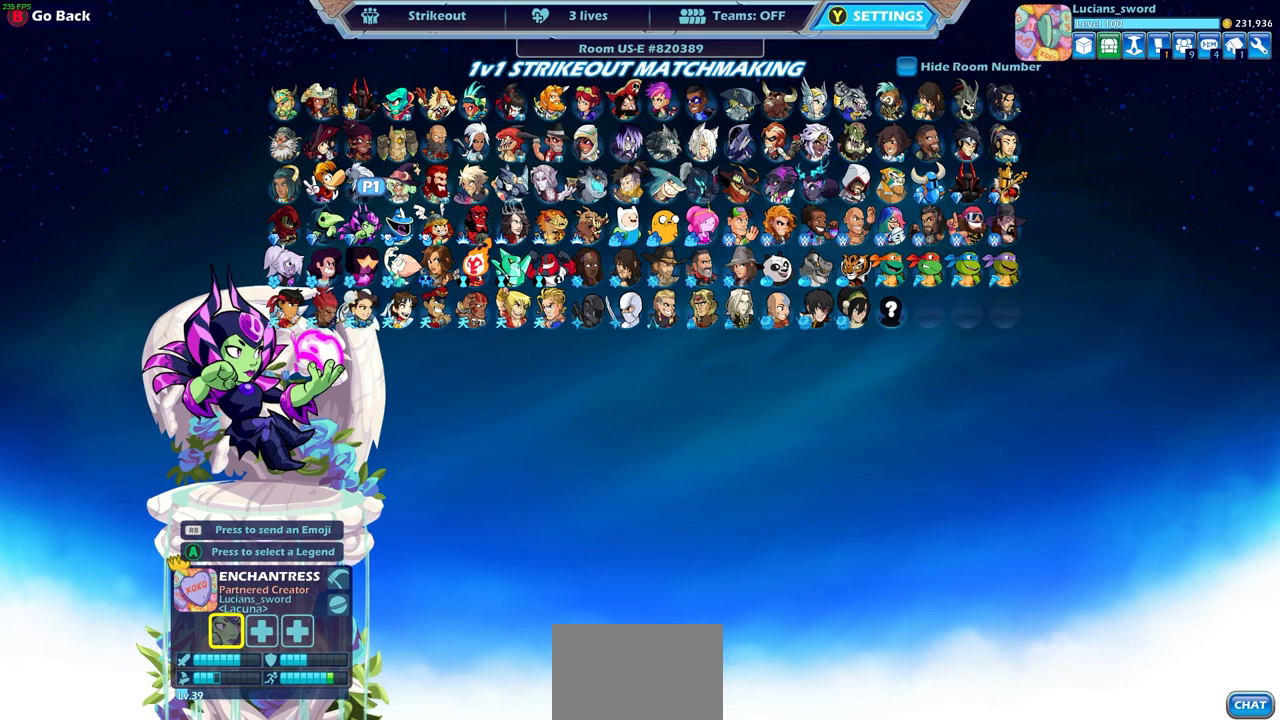
{"buttons": [], "left_stick": "center", "right_stick": "center", "events": [[50, "left_stick", "center"], [333, "left_stick", "up-left"], [433, "left_stick", "center"]]}
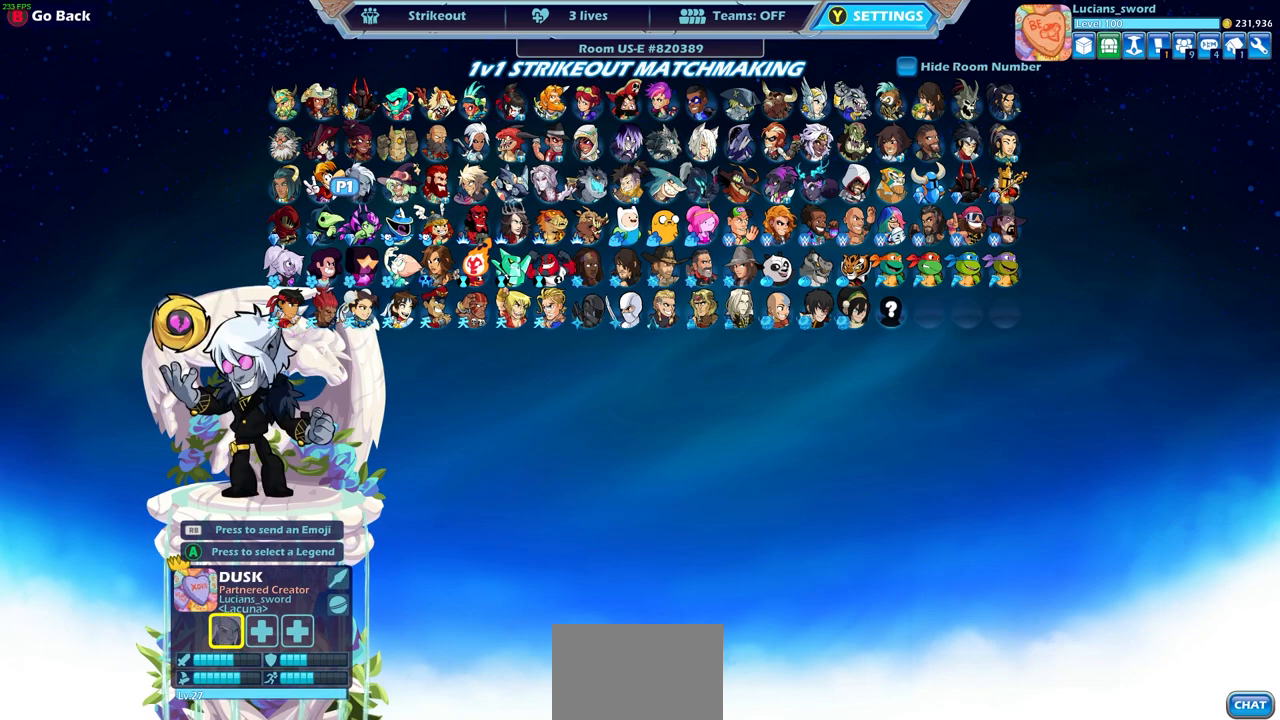
{"buttons": [], "left_stick": "center", "right_stick": "center", "events": [[100, "left_stick", "right"], [217, "left_stick", "center"], [333, "left_stick", "right"], [450, "left_stick", "center"]]}
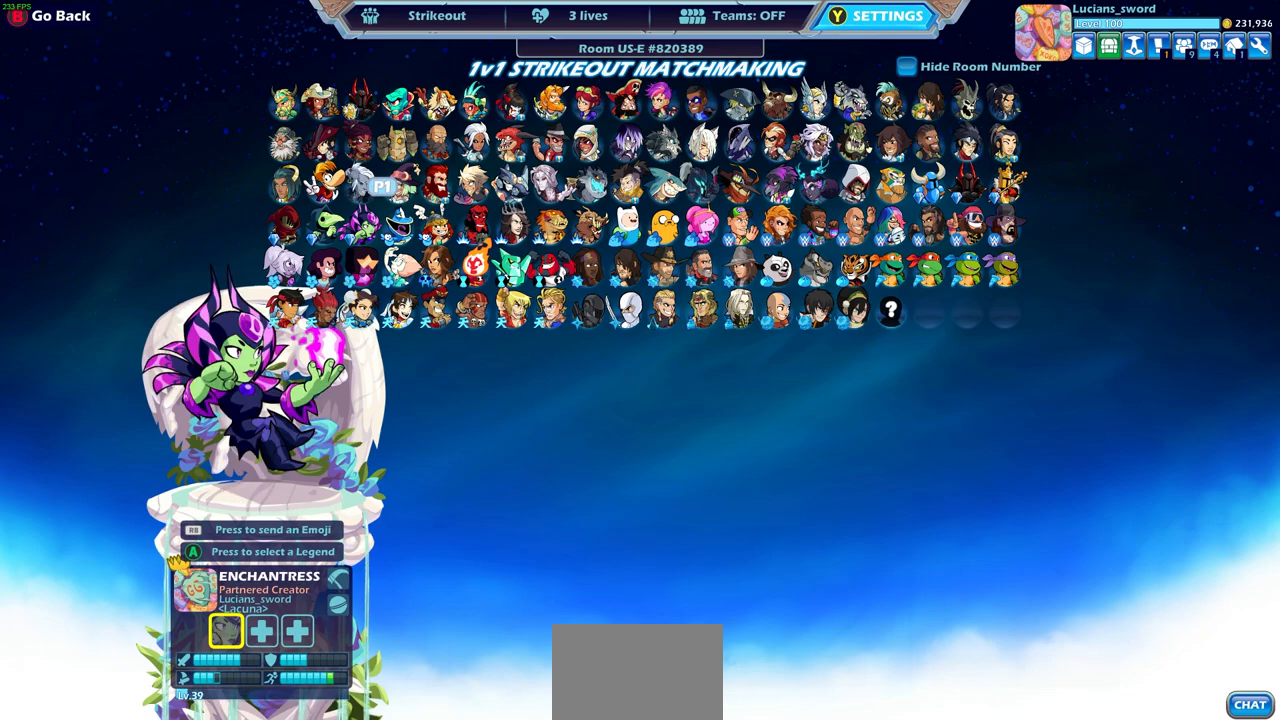
{"buttons": [], "left_stick": "right", "right_stick": "center", "events": [[50, "left_stick", "right"], [117, "left_stick", "center"], [167, "left_stick", "right"], [250, "left_stick", "center"], [333, "left_stick", "right"], [400, "left_stick", "center"], [450, "left_stick", "right"]]}
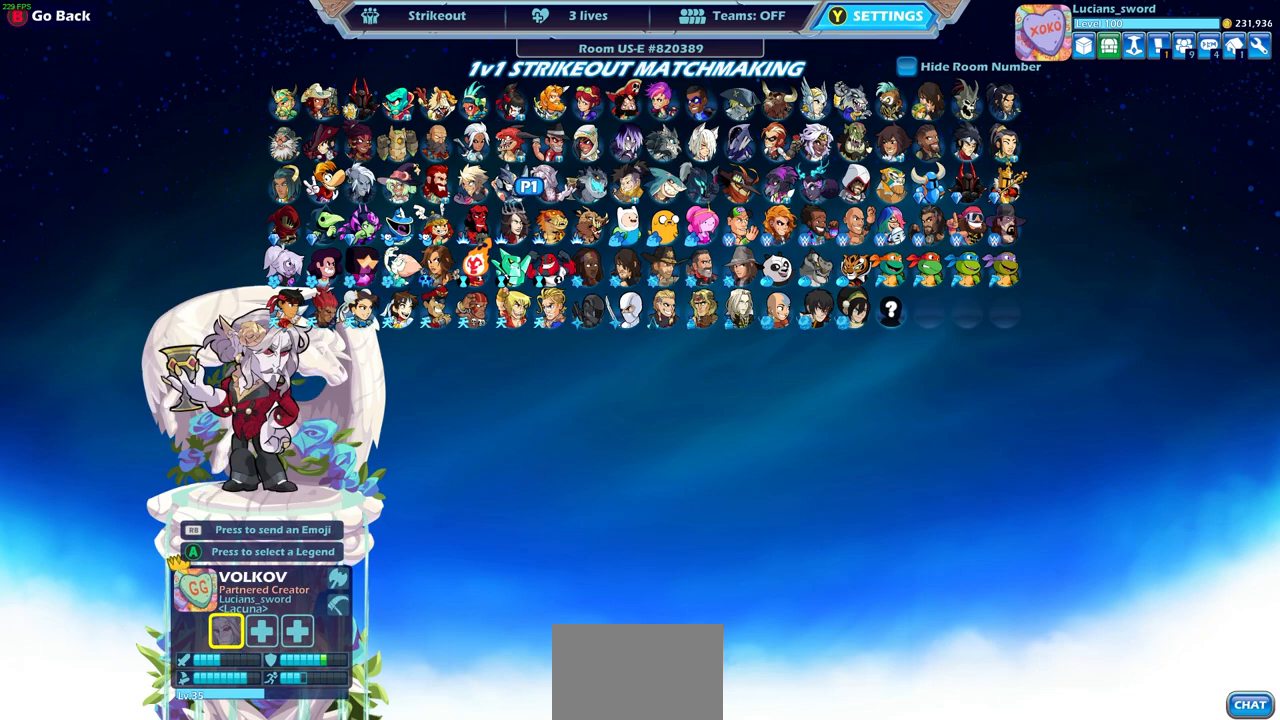
{"buttons": [], "left_stick": "right", "right_stick": "center", "events": [[50, "left_stick", "center"], [100, "left_stick", "right"], [183, "left_stick", "center"], [250, "left_stick", "right"], [350, "left_stick", "center"], [400, "left_stick", "right"]]}
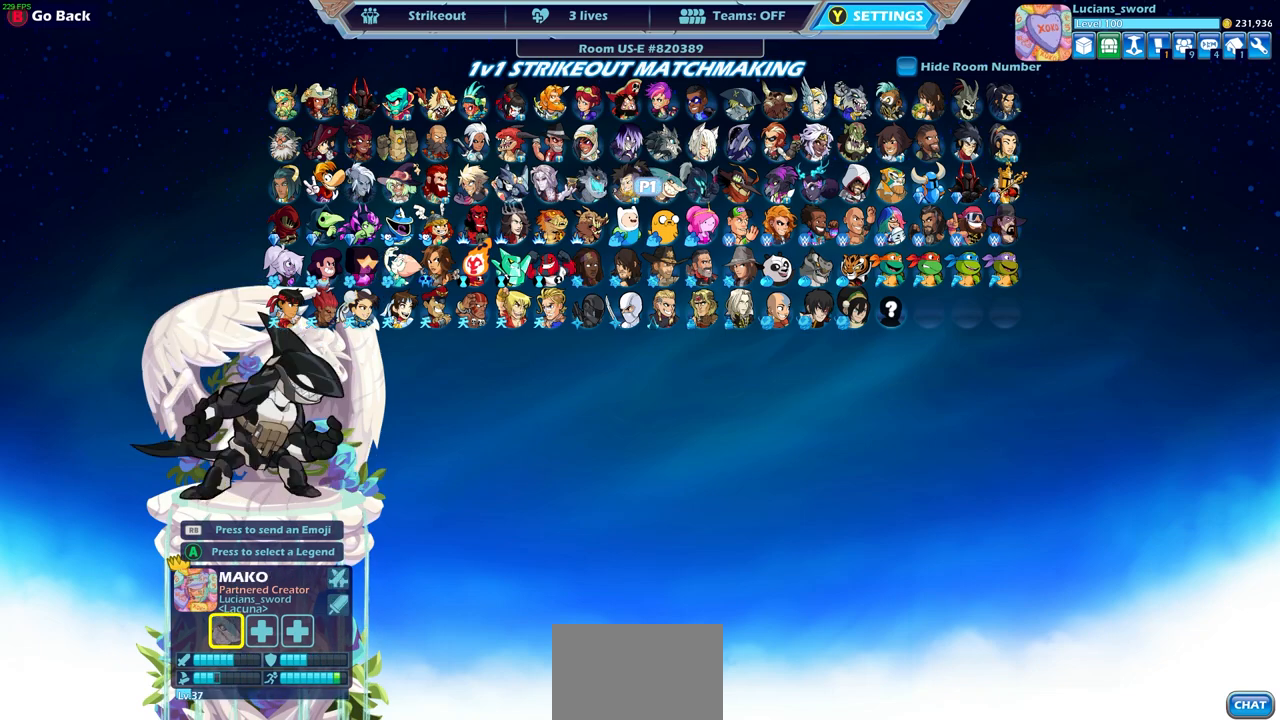
{"buttons": [], "left_stick": "center", "right_stick": "center", "events": [[17, "left_stick", "center"], [83, "left_stick", "right"], [250, "left_stick", "up"], [383, "left_stick", "center"]]}
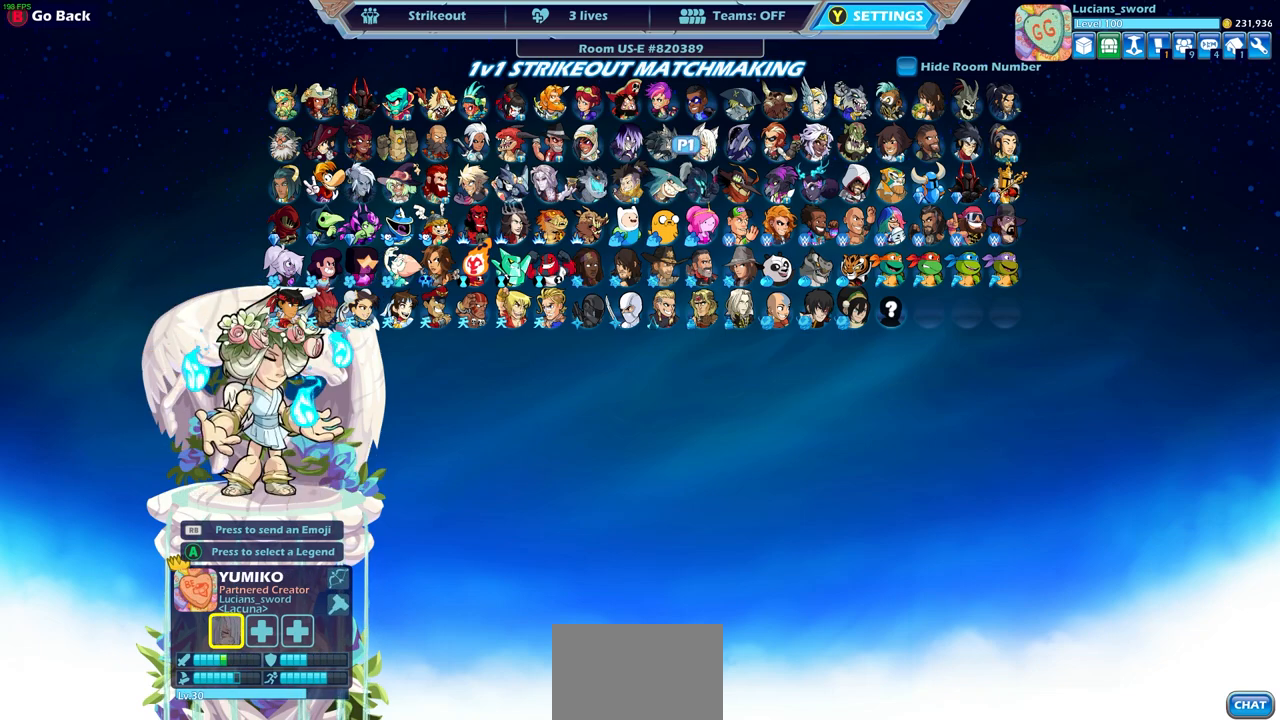
{"buttons": [], "left_stick": "center", "right_stick": "center", "events": [[33, "CROSS", "down"], [117, "CROSS", "up"], [233, "CROSS", "down"], [317, "CROSS", "up"]]}